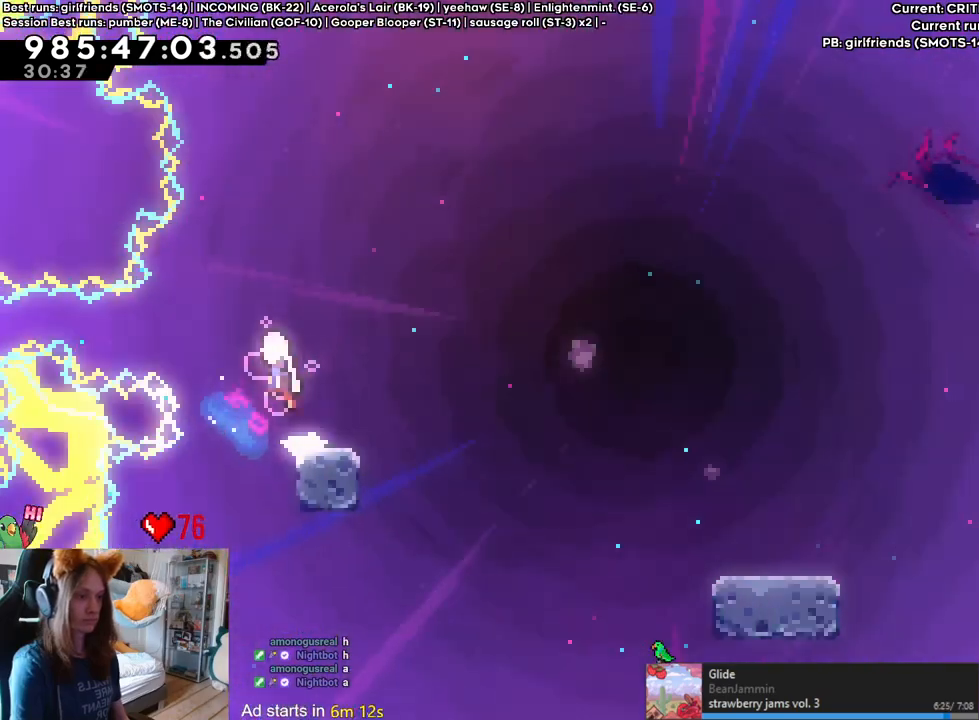
Gameplay with a controller (Nintendo layout); each line is a JSON object with the inputs held at the frame after it (dt_ms = milliseconds from this image to that frame). "events" lists button and stick changes between this image and that frame as [ms after this image, input, new state], when the widget could be followed in between. Not read: HOME L1 L3 R1 R3.
{"dt_ms": 500, "buttons": [], "left_stick": "down-right", "right_stick": "center"}
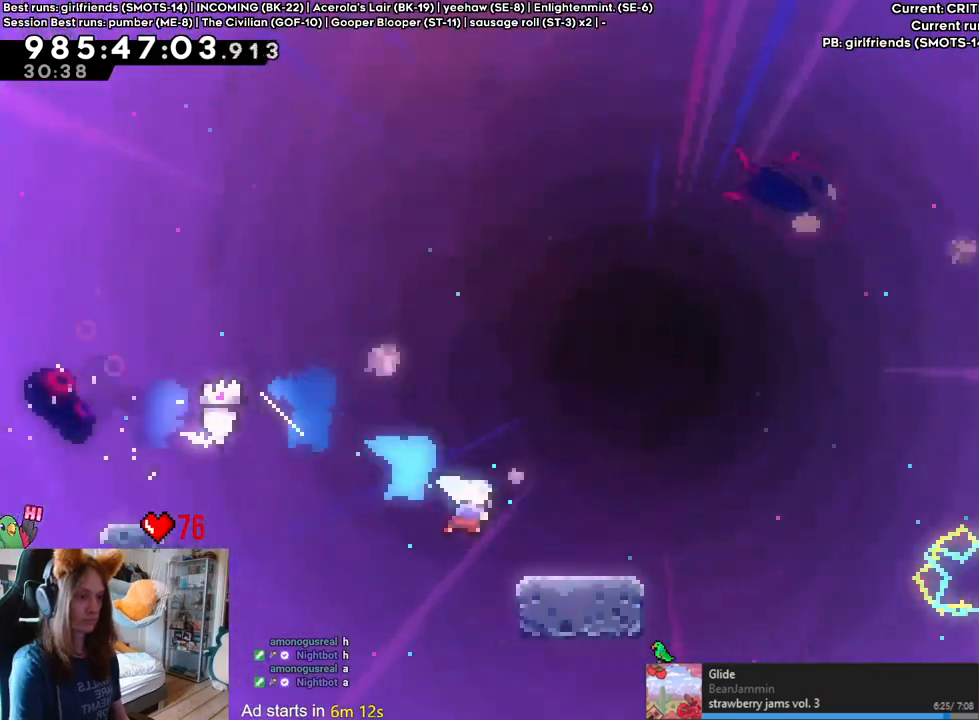
{"dt_ms": 500, "buttons": ["B", "L2"], "left_stick": "up-right", "right_stick": "center"}
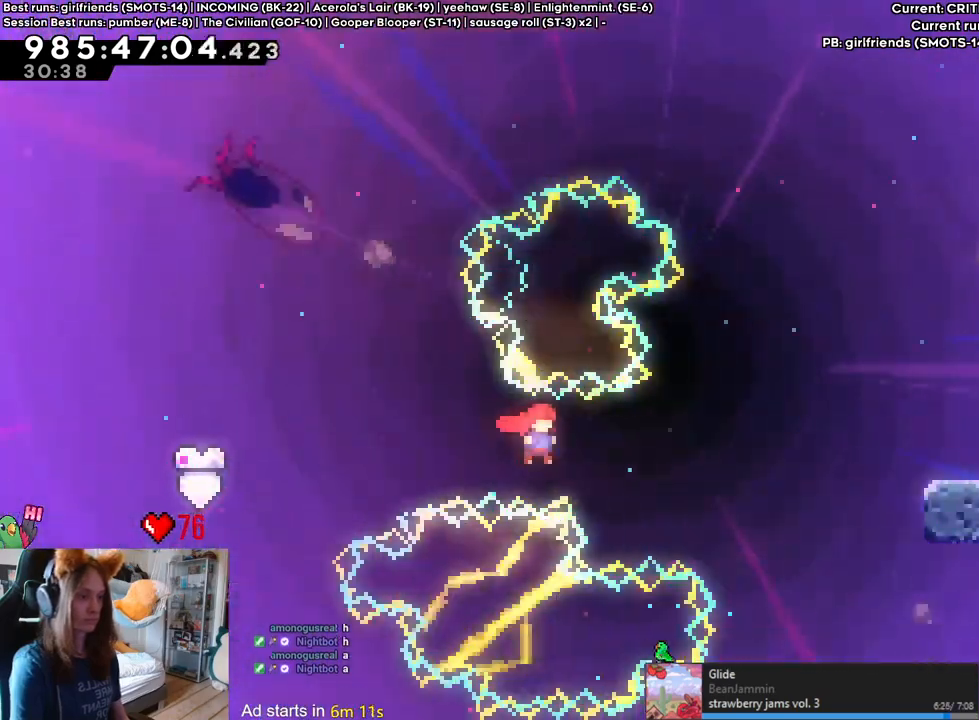
{"dt_ms": 1000, "buttons": ["L2"], "left_stick": "right", "right_stick": "center", "events": [[83, "Y", "down"], [183, "Y", "up"], [200, "B", "up"], [283, "left_stick", "right"], [550, "left_stick", "center"], [800, "left_stick", "right"], [833, "Y", "down"], [867, "B", "down"], [933, "Y", "up"], [950, "B", "up"]]}
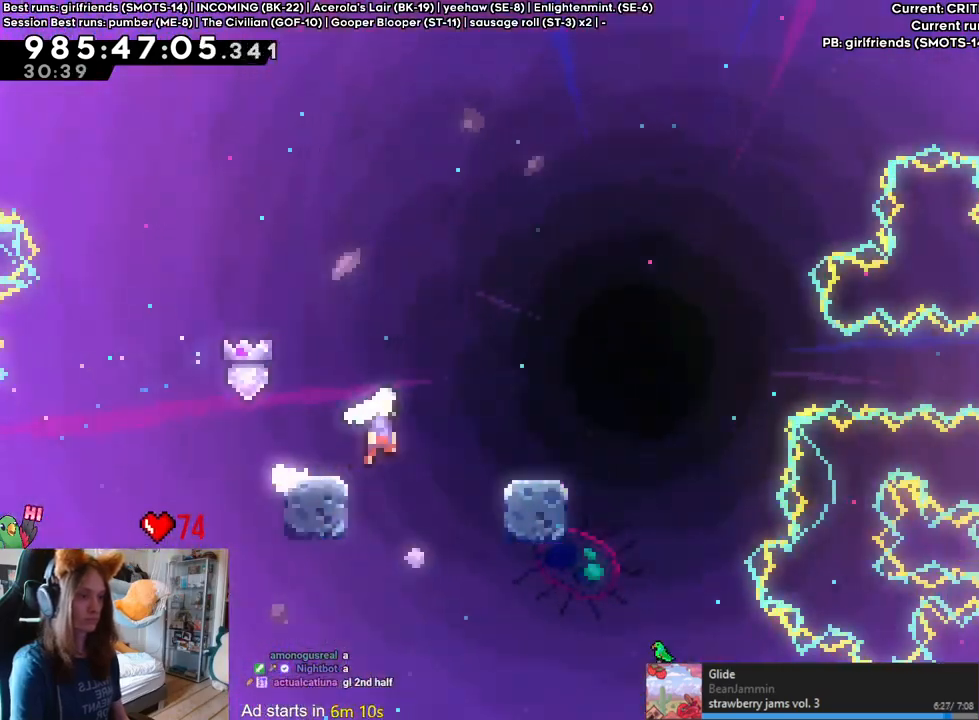
{"dt_ms": 500, "buttons": ["B", "L2"], "left_stick": "up-right", "right_stick": "center", "events": [[117, "B", "down"], [333, "left_stick", "up-right"]]}
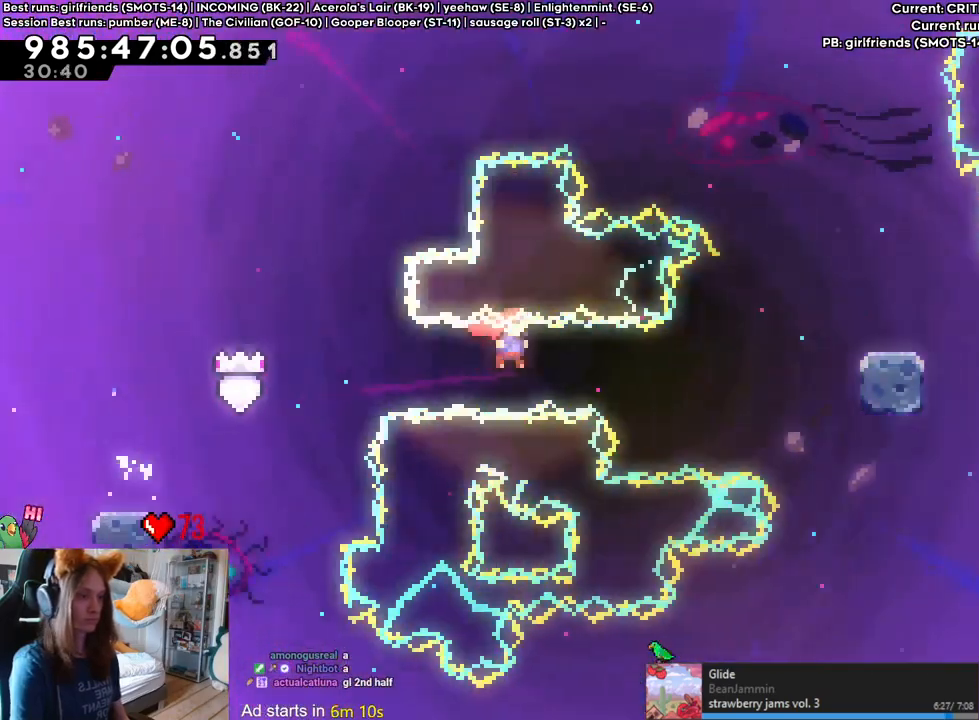
{"dt_ms": 500, "buttons": ["L2"], "left_stick": "right", "right_stick": "center", "events": [[183, "Y", "down"], [333, "Y", "up"], [367, "left_stick", "right"], [383, "B", "up"]]}
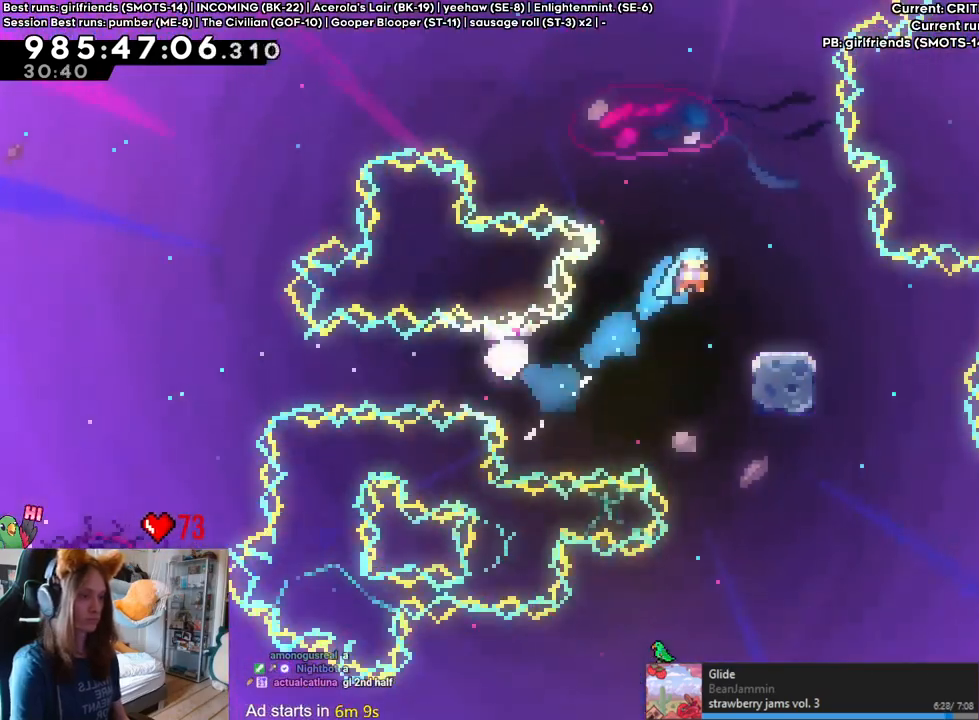
{"dt_ms": 500, "buttons": ["B", "Y", "L2"], "left_stick": "right", "right_stick": "center", "events": [[117, "left_stick", "center"], [250, "left_stick", "right"], [300, "Y", "down"], [333, "B", "down"]]}
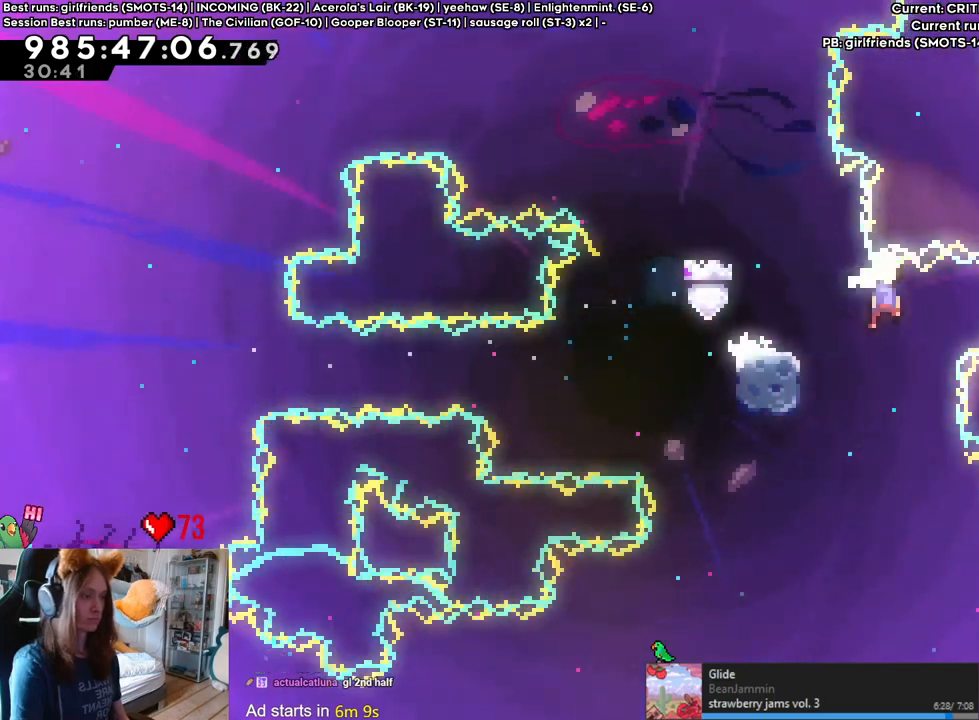
{"dt_ms": 1000, "buttons": ["L2"], "left_stick": "center", "right_stick": "center", "events": [[133, "right_stick", "down-left"], [233, "right_stick", "center"], [367, "B", "up"], [367, "L2", "up"], [367, "Y", "up"], [433, "left_stick", "center"], [500, "L2", "down"], [617, "B", "down"], [917, "B", "up"]]}
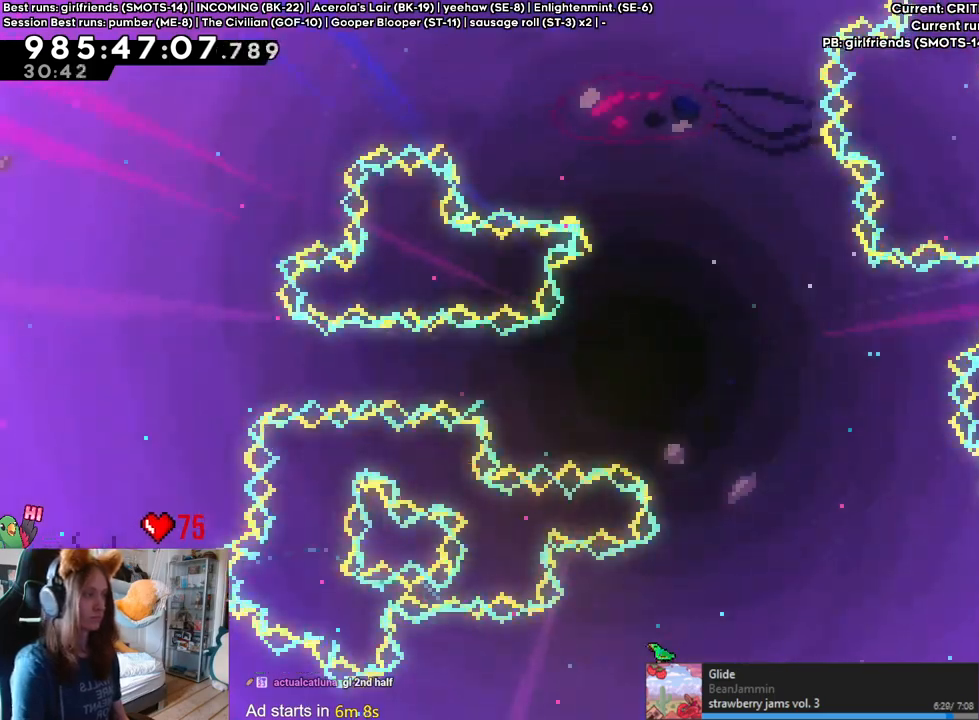
{"dt_ms": 500, "buttons": ["L2"], "left_stick": "center", "right_stick": "center", "events": [[33, "B", "down"], [183, "B", "up"], [333, "Y", "down"], [450, "Y", "up"]]}
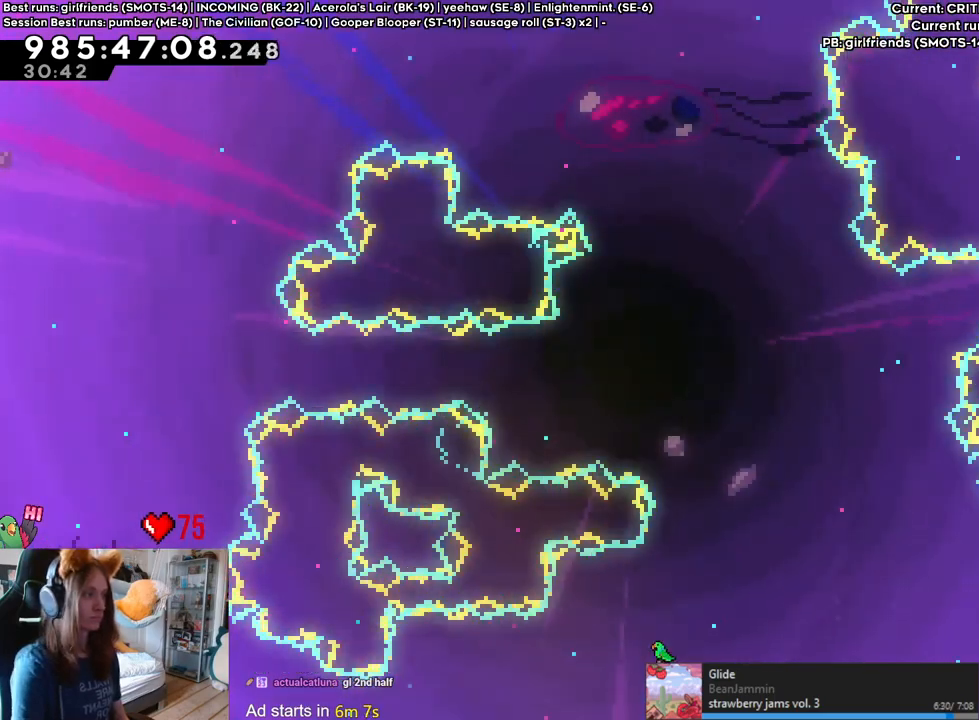
{"dt_ms": 500, "buttons": ["L2"], "left_stick": "center", "right_stick": "center", "events": []}
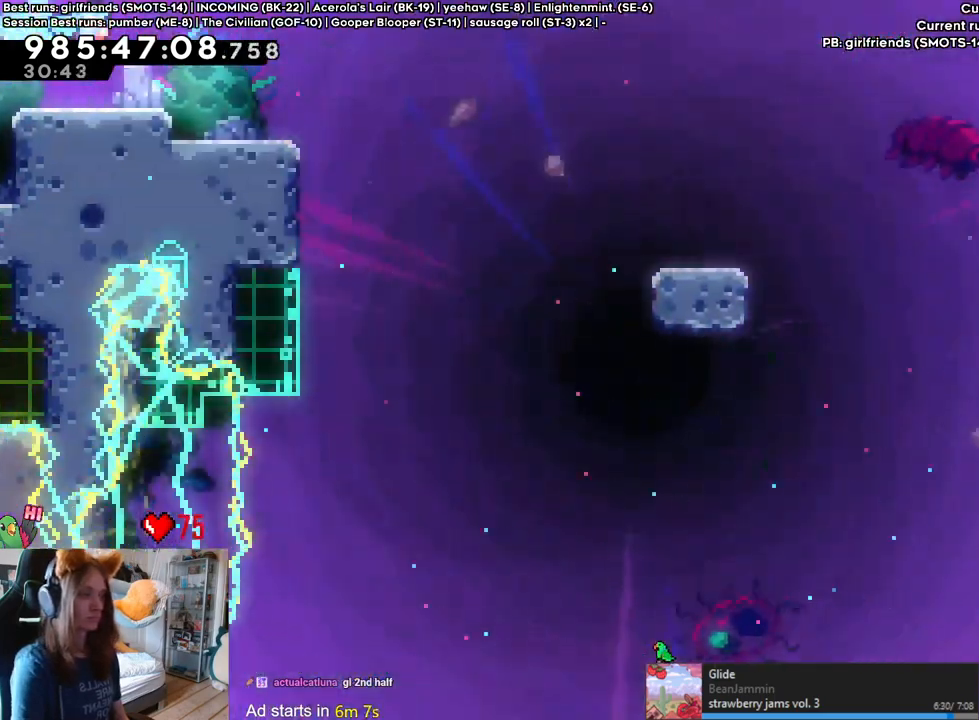
{"dt_ms": 500, "buttons": ["L2"], "left_stick": "center", "right_stick": "center", "events": []}
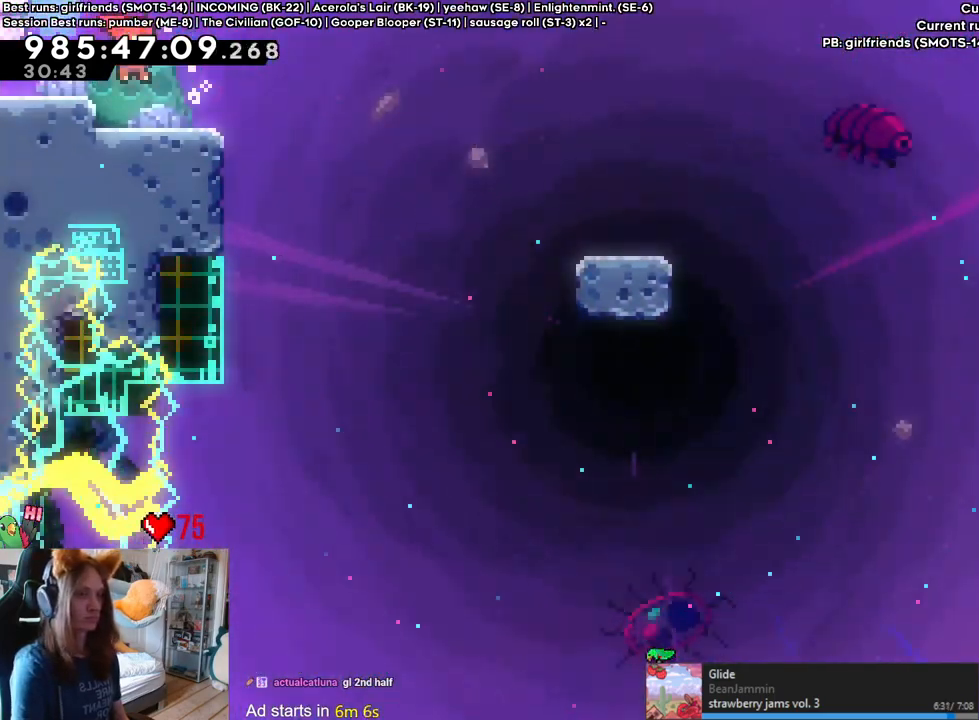
{"dt_ms": 500, "buttons": ["B", "Y"], "left_stick": "down", "right_stick": "center", "events": [[183, "Y", "down"], [183, "left_stick", "down"], [300, "Y", "up"], [367, "L2", "up"], [417, "B", "down"], [483, "Y", "down"]]}
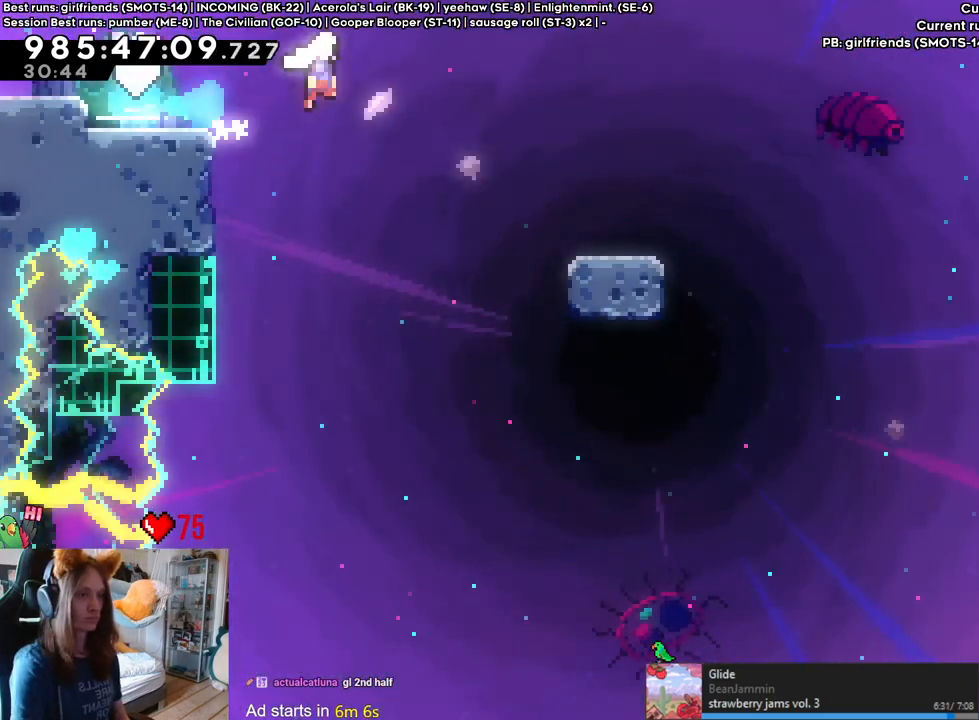
{"dt_ms": 500, "buttons": ["B", "Y"], "left_stick": "down-right", "right_stick": "center", "events": [[117, "left_stick", "down-right"], [133, "B", "up"], [133, "Y", "up"], [283, "B", "down"], [400, "Y", "down"]]}
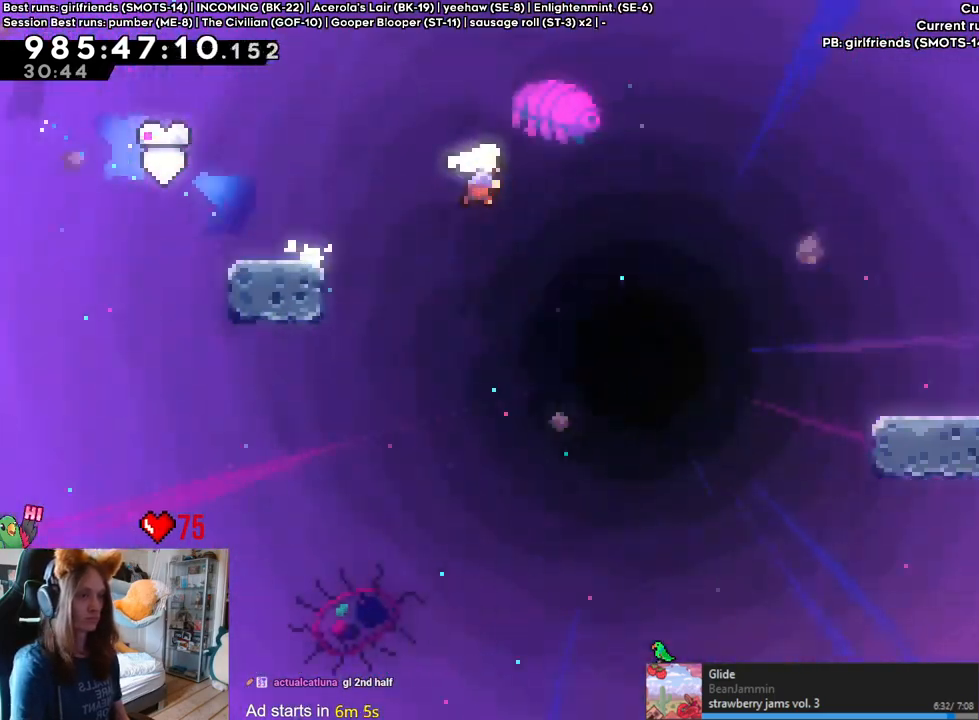
{"dt_ms": 500, "buttons": ["B", "Y"], "left_stick": "down-right", "right_stick": "center", "events": [[50, "Y", "up"], [83, "B", "up"], [333, "B", "down"], [433, "Y", "down"]]}
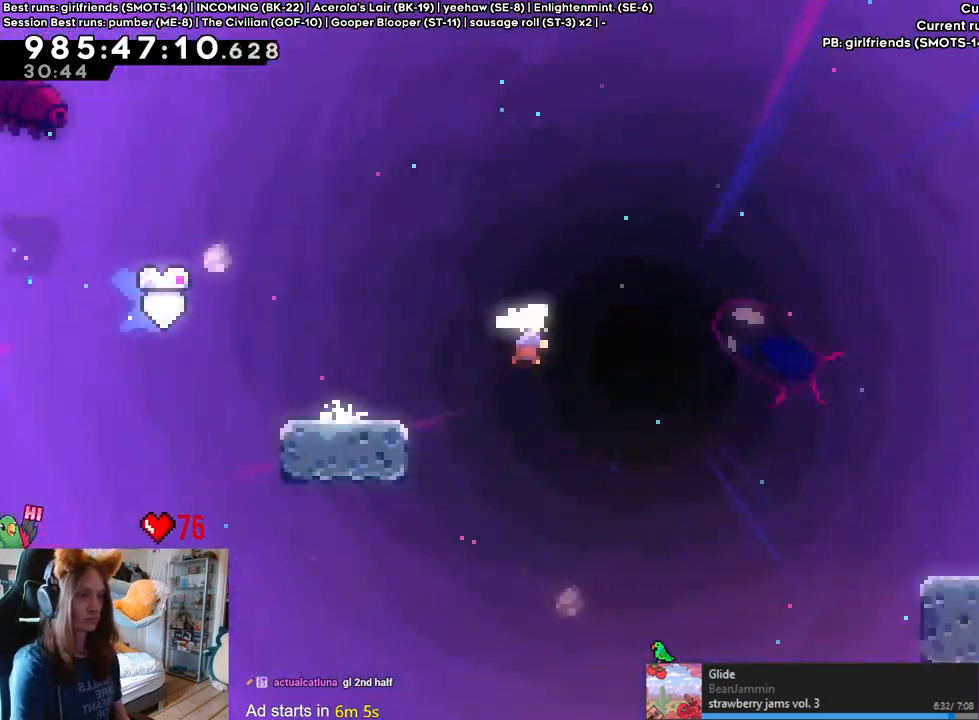
{"dt_ms": 500, "buttons": ["B"], "left_stick": "right", "right_stick": "center", "events": [[83, "B", "up"], [83, "Y", "up"], [133, "left_stick", "right"], [400, "B", "down"]]}